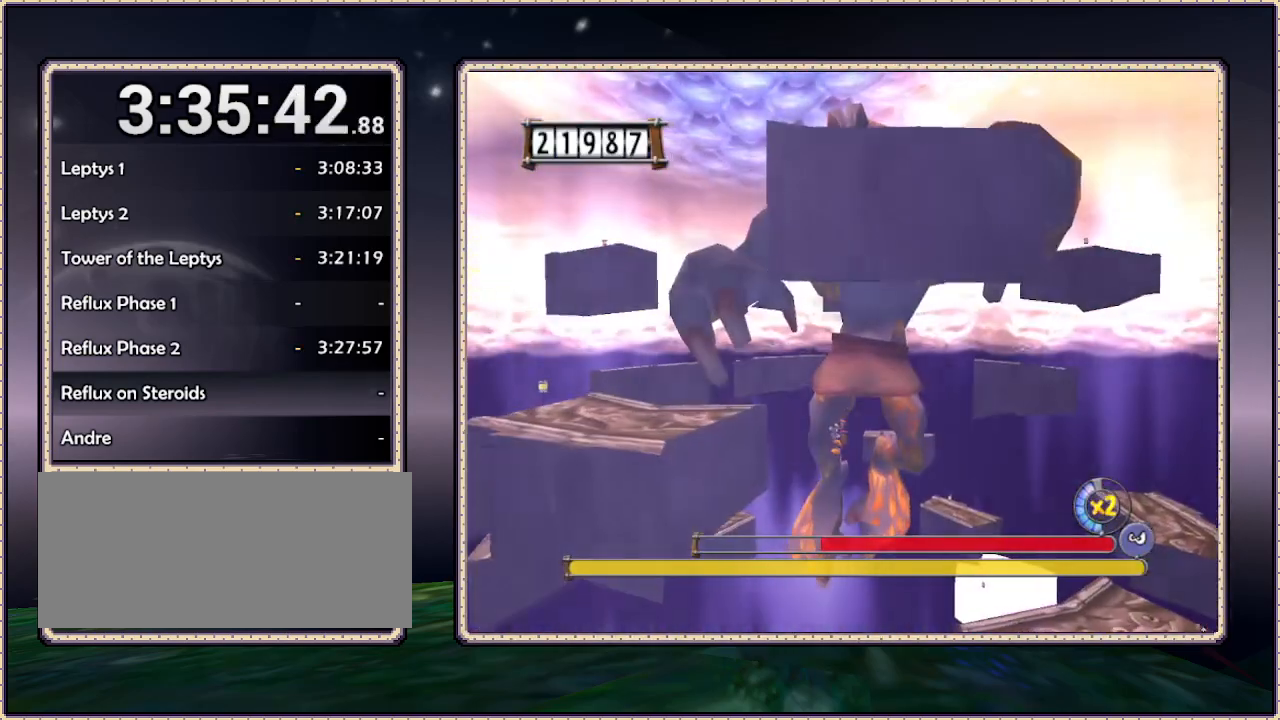
Gameplay with a controller (PlayStation layout); each line is a JSON object with the inputs held at the frame after it. "events" lists button and stick changes between this image and that frame as [ms after this image, input, new state], when the widget could be followed in between. Not read: HOME L3 R3 SQUARE.
{"buttons": ["CIRCLE", "DPAD_LEFT"], "events": []}
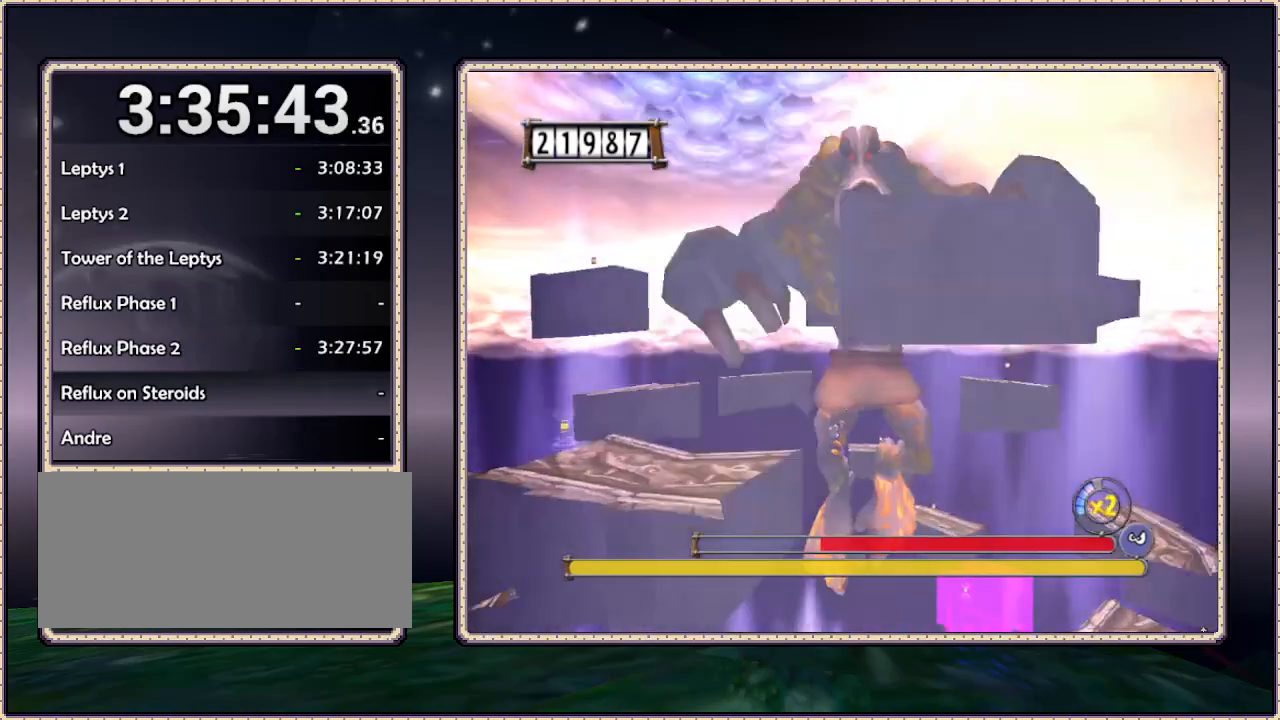
{"buttons": ["DPAD_LEFT"], "events": [[333, "CIRCLE", "up"]]}
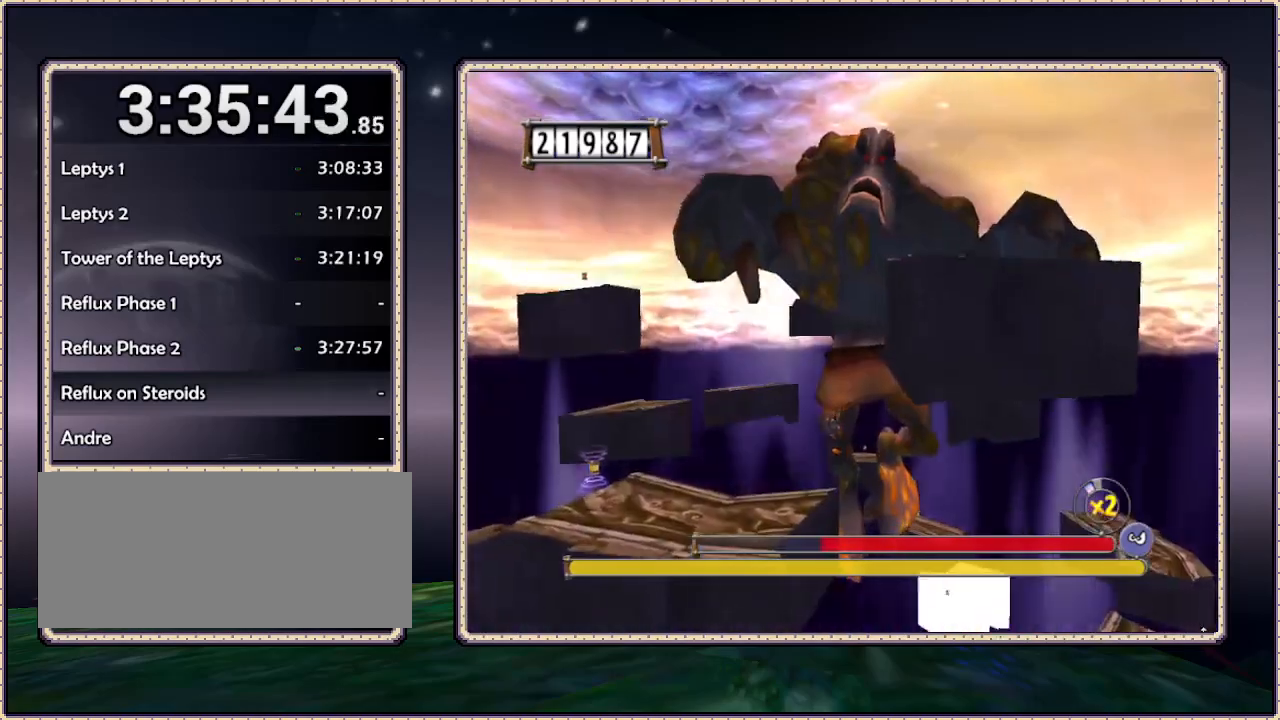
{"buttons": ["CIRCLE", "DPAD_LEFT"], "events": [[433, "CIRCLE", "down"]]}
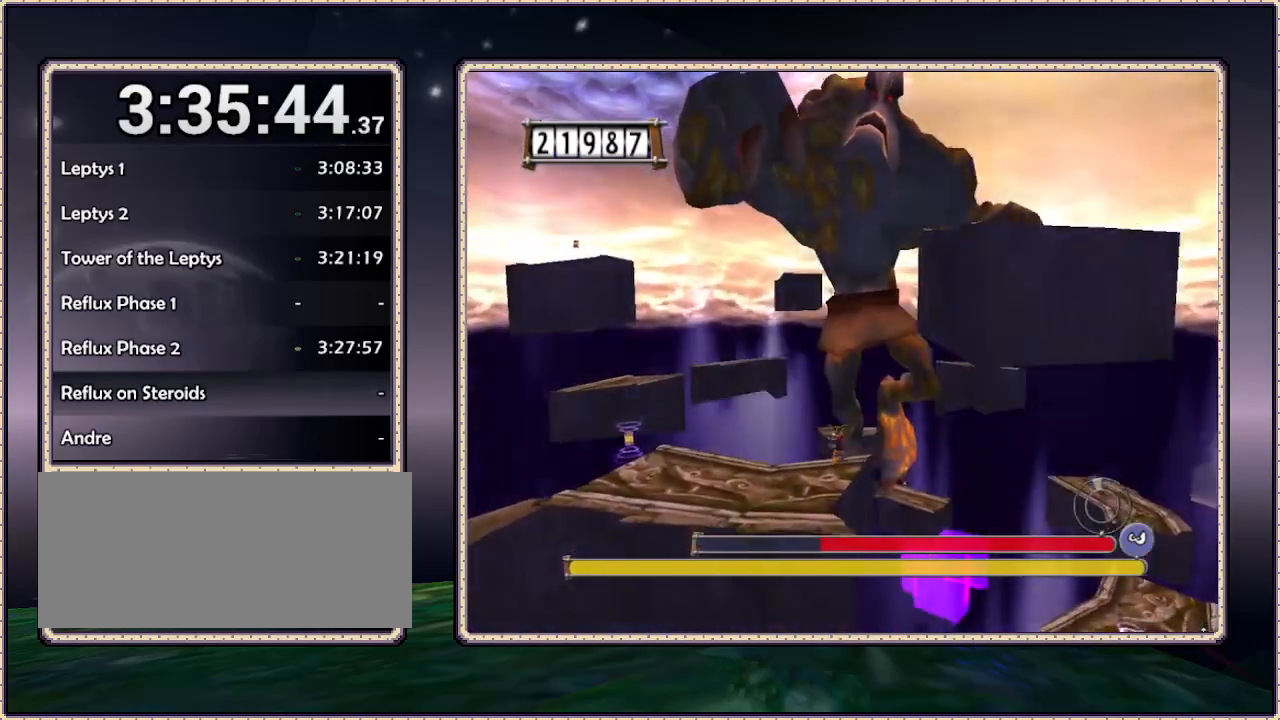
{"buttons": ["DPAD_LEFT"], "events": [[117, "CIRCLE", "up"], [167, "DPAD_UP", "down"], [400, "DPAD_UP", "up"]]}
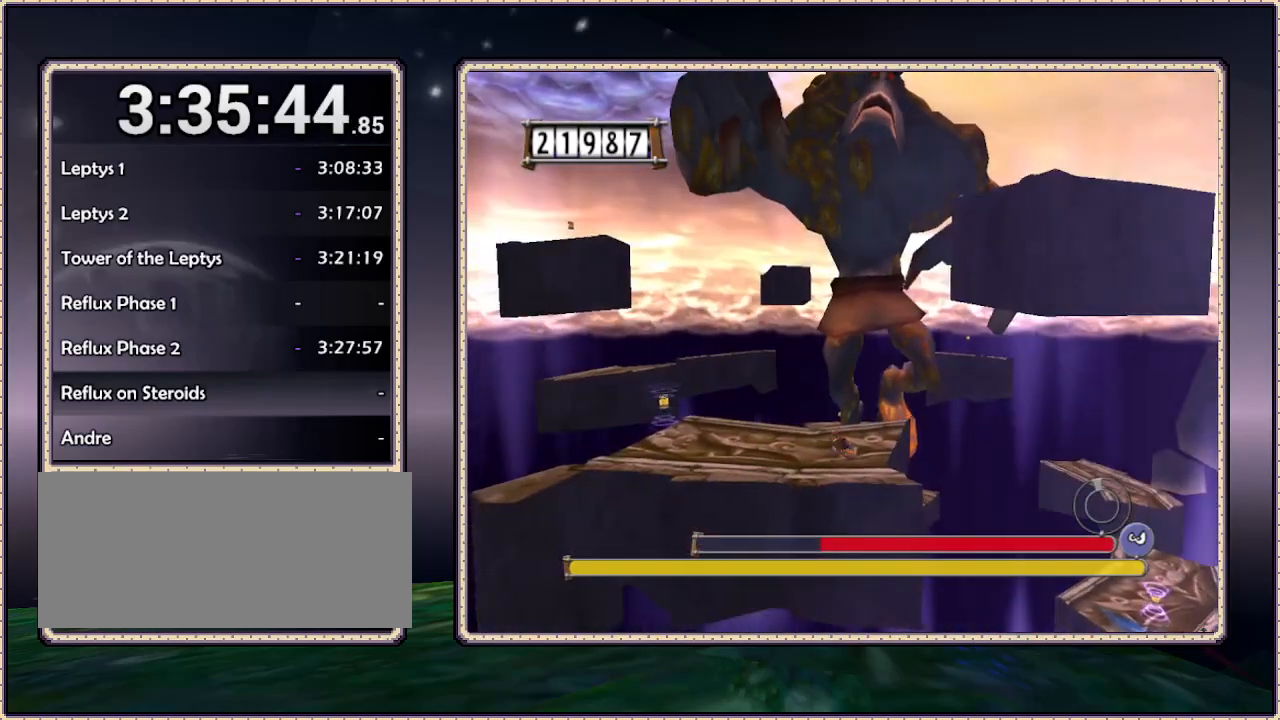
{"buttons": ["DPAD_LEFT"], "events": []}
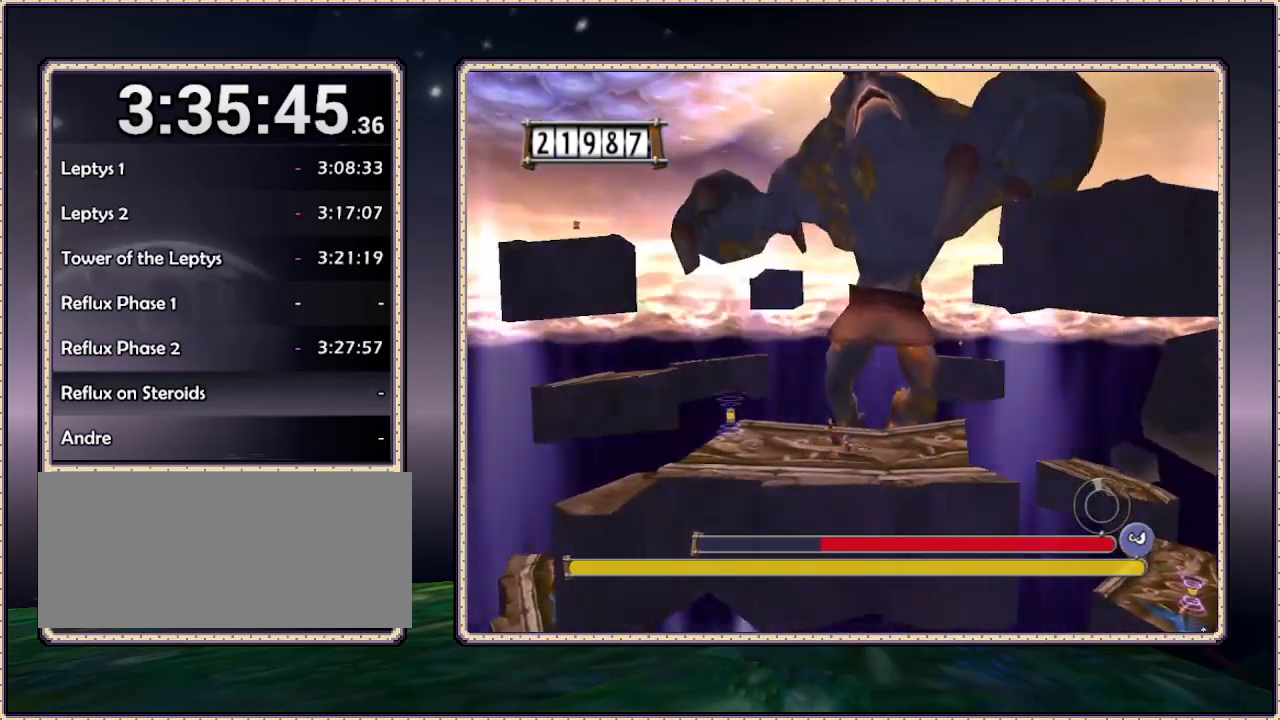
{"buttons": ["CIRCLE", "DPAD_LEFT"], "events": [[500, "CIRCLE", "down"]]}
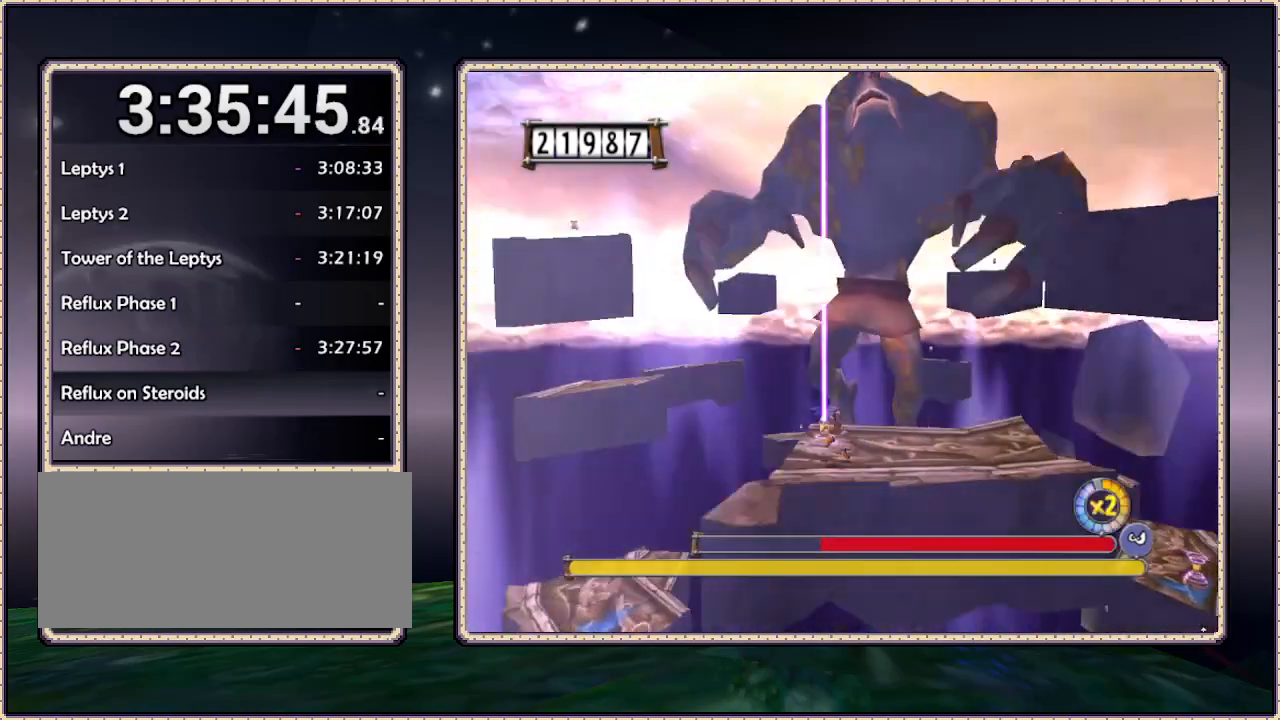
{"buttons": ["CIRCLE", "DPAD_UP", "DPAD_LEFT"], "events": [[67, "DPAD_UP", "down"], [317, "CIRCLE", "up"], [383, "CIRCLE", "down"]]}
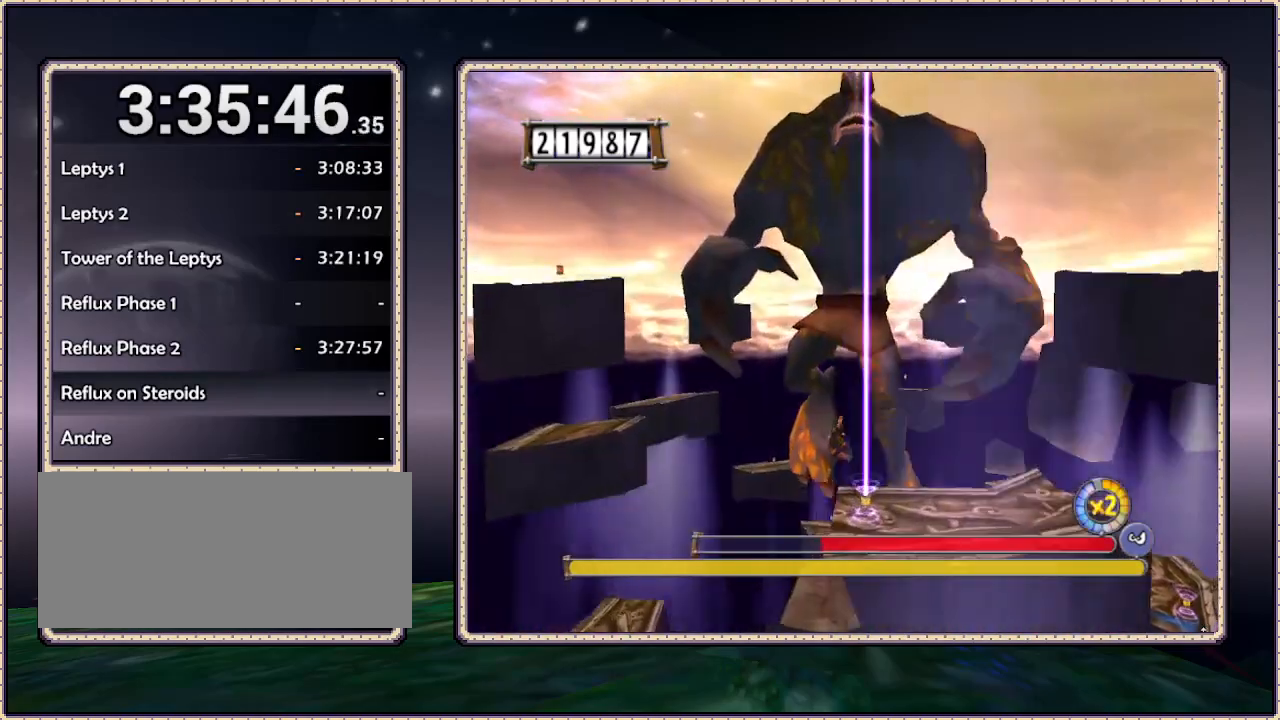
{"buttons": ["CIRCLE", "DPAD_LEFT"], "events": [[150, "DPAD_UP", "up"]]}
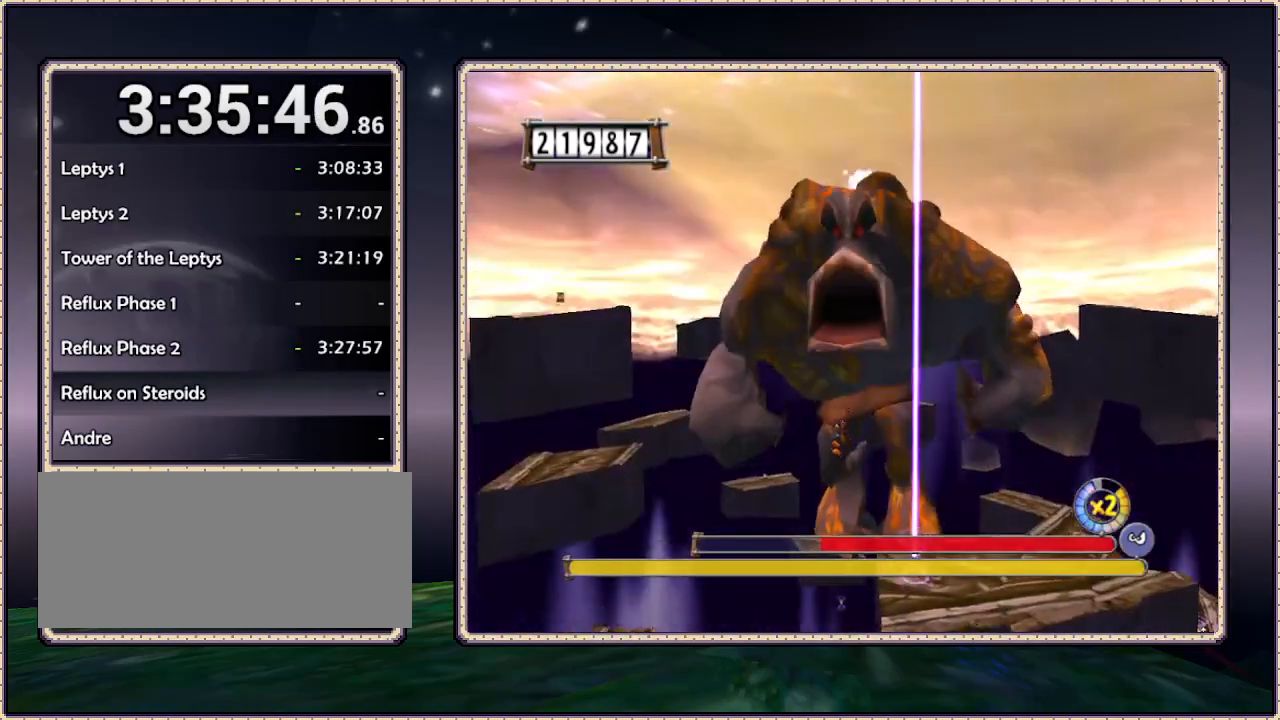
{"buttons": ["CIRCLE", "DPAD_LEFT"], "events": []}
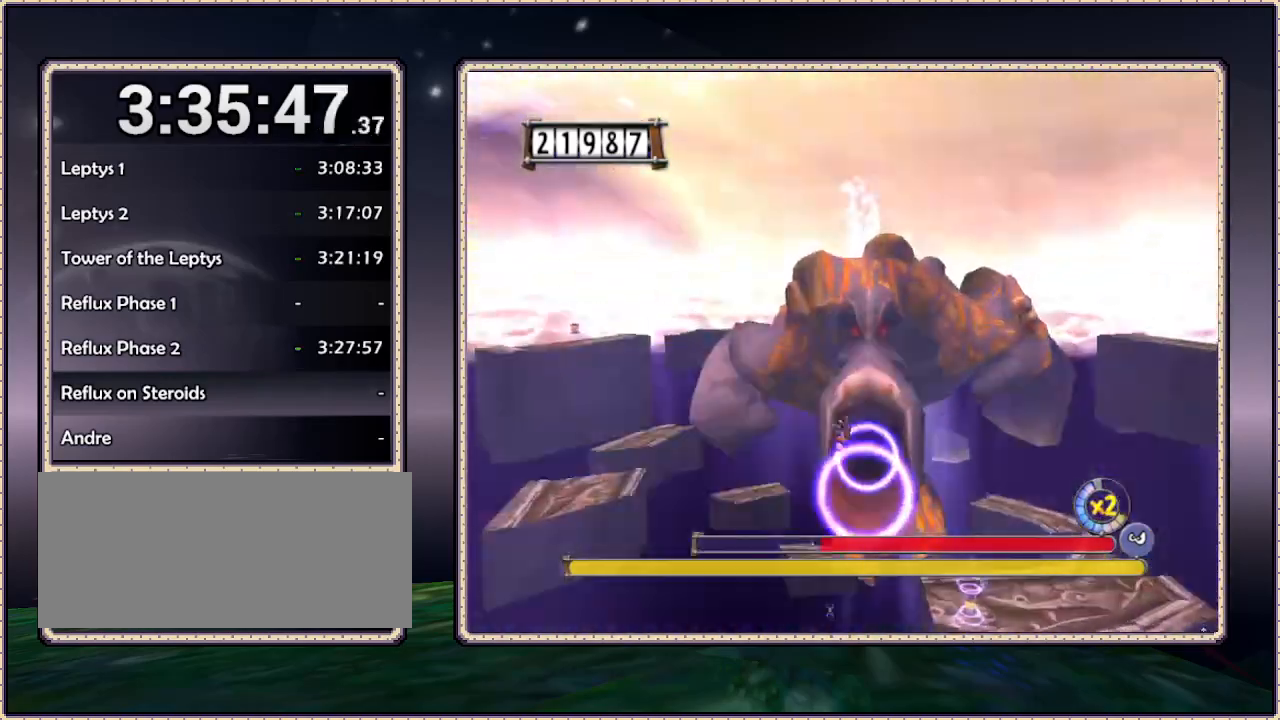
{"buttons": ["CIRCLE", "DPAD_LEFT"], "events": []}
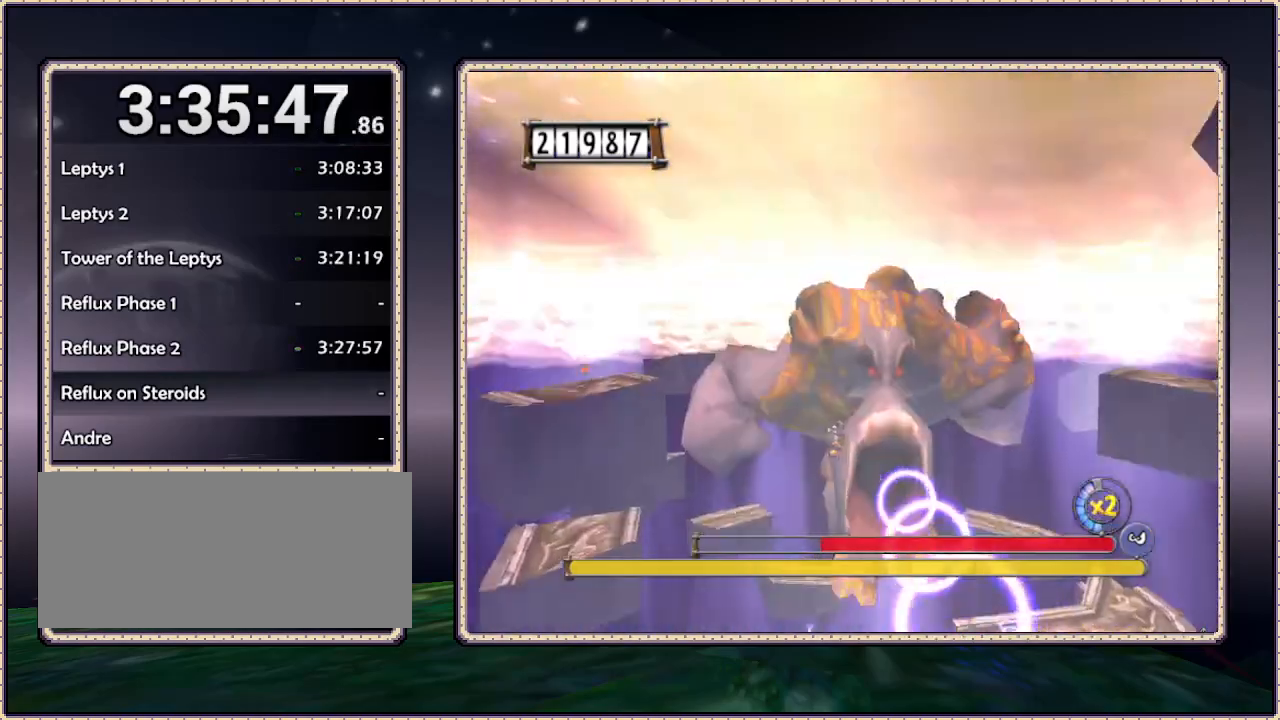
{"buttons": ["CIRCLE", "DPAD_LEFT"], "events": []}
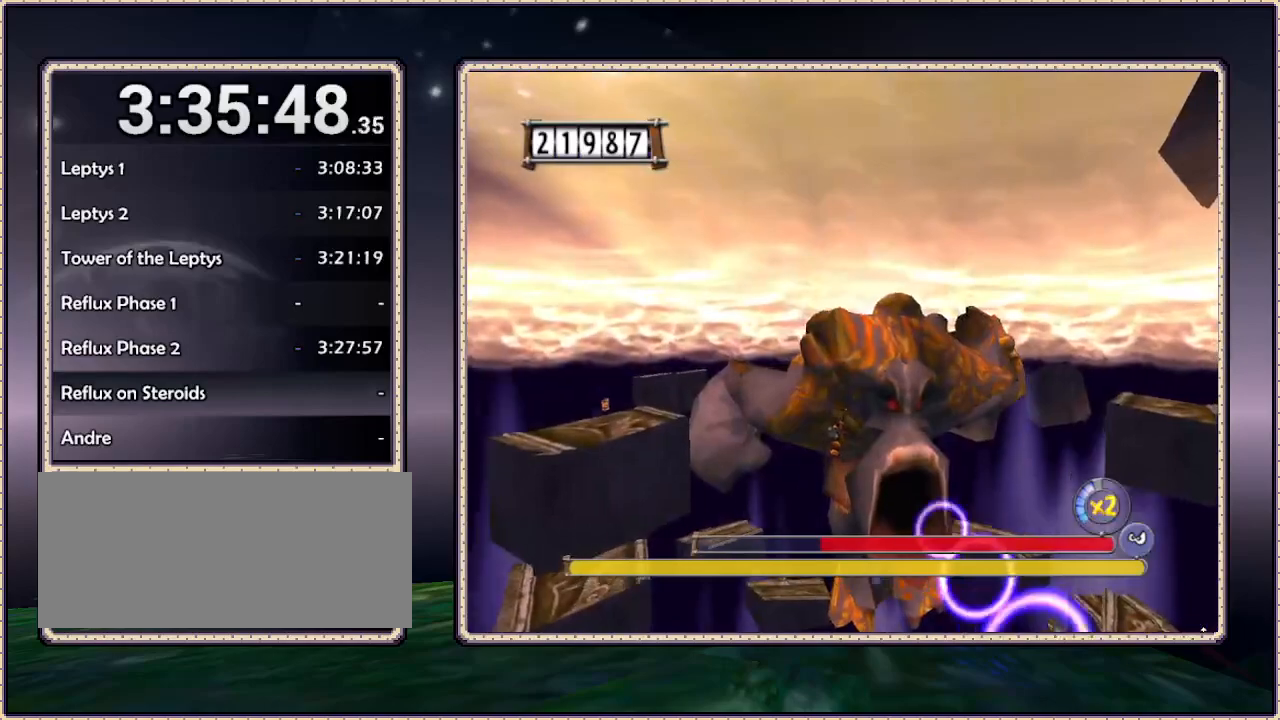
{"buttons": ["CIRCLE", "DPAD_UP", "DPAD_LEFT"], "events": [[283, "DPAD_UP", "down"]]}
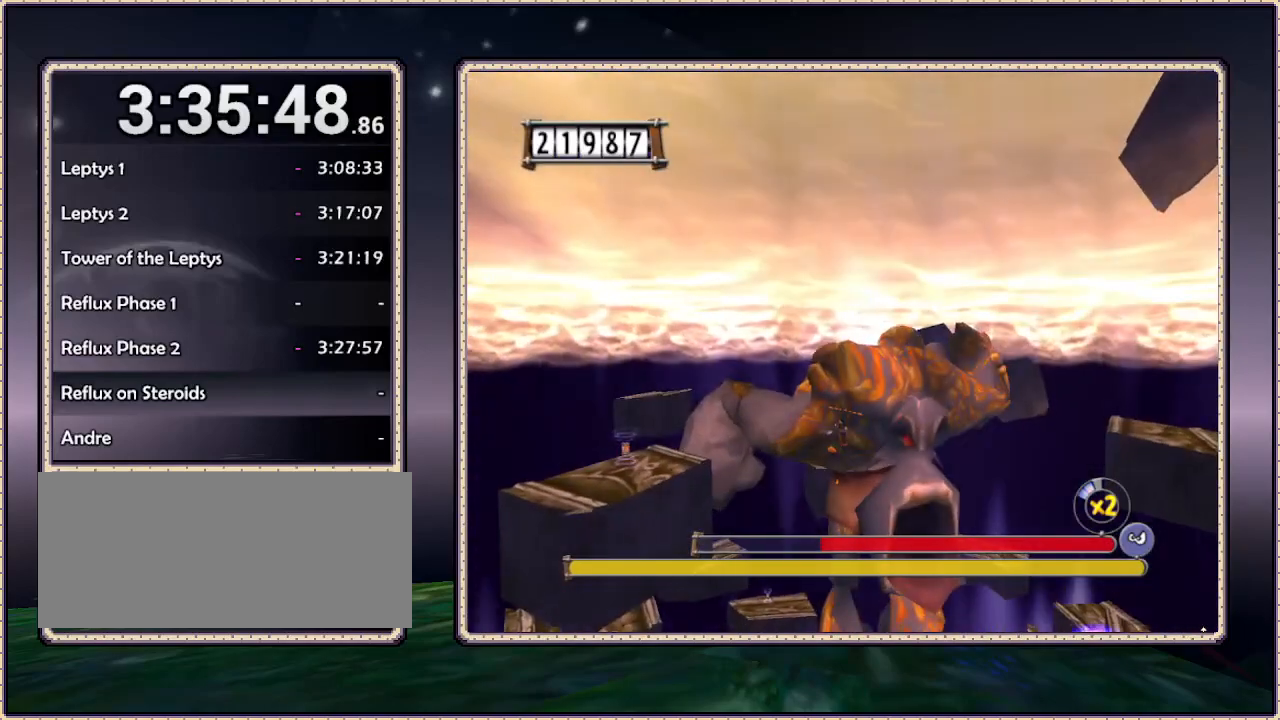
{"buttons": ["CIRCLE", "DPAD_LEFT"], "events": [[117, "DPAD_UP", "up"]]}
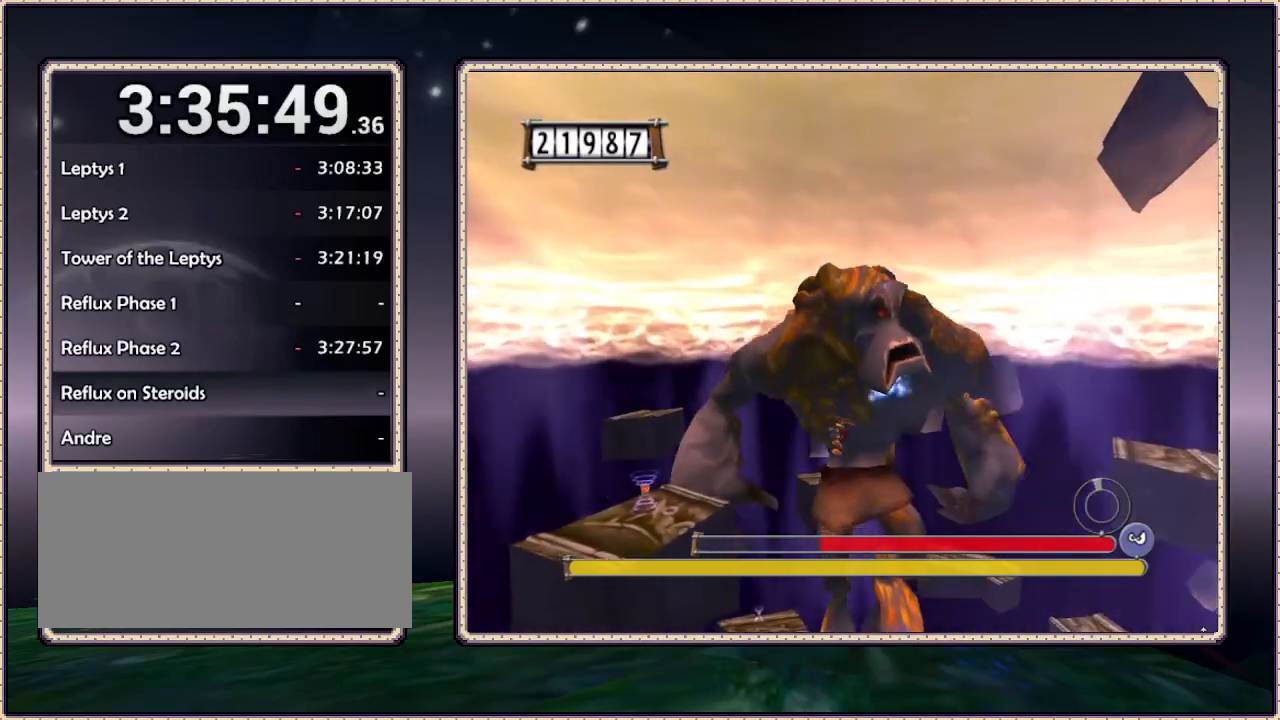
{"buttons": ["CIRCLE", "DPAD_LEFT"], "events": []}
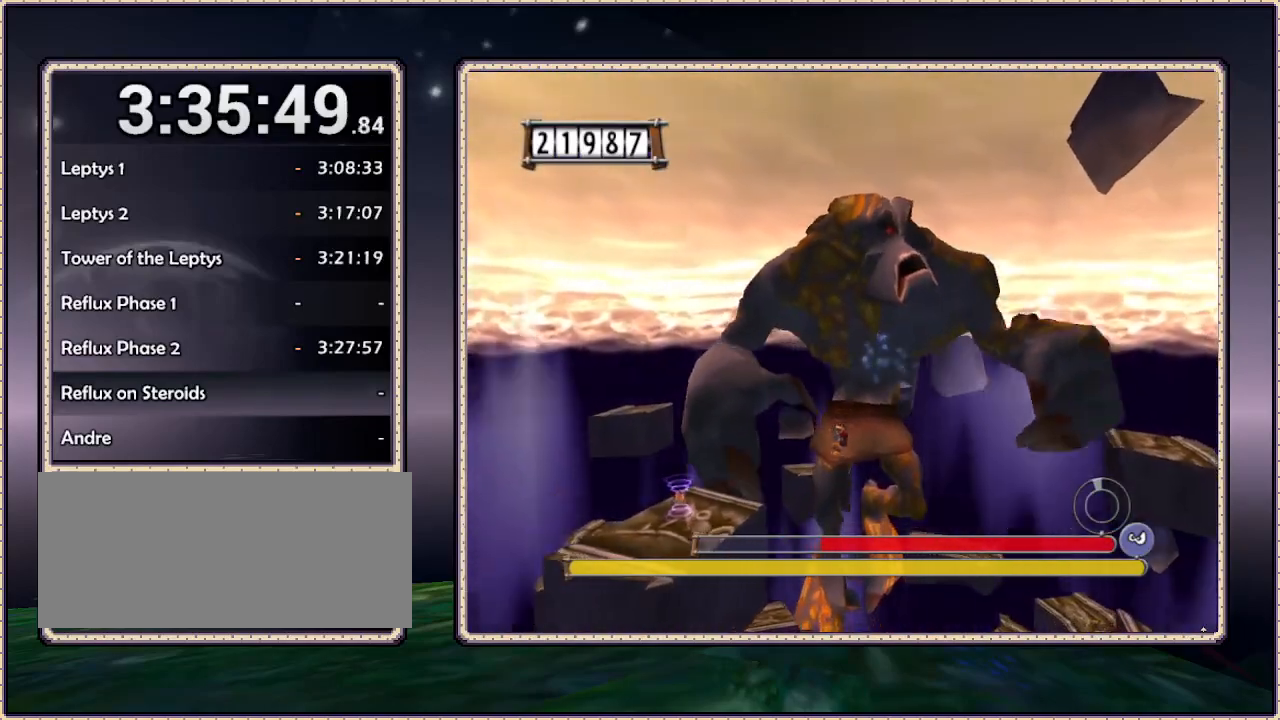
{"buttons": ["CIRCLE", "DPAD_LEFT"], "events": []}
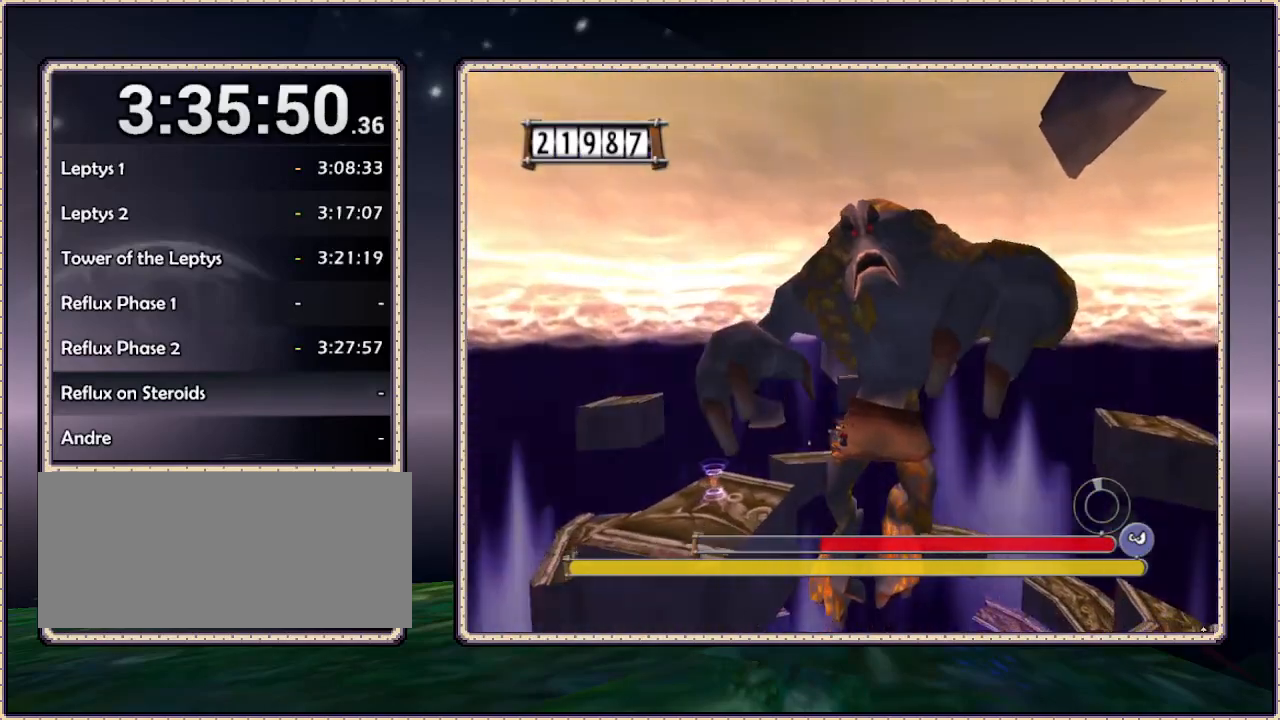
{"buttons": ["CIRCLE", "DPAD_LEFT"], "events": []}
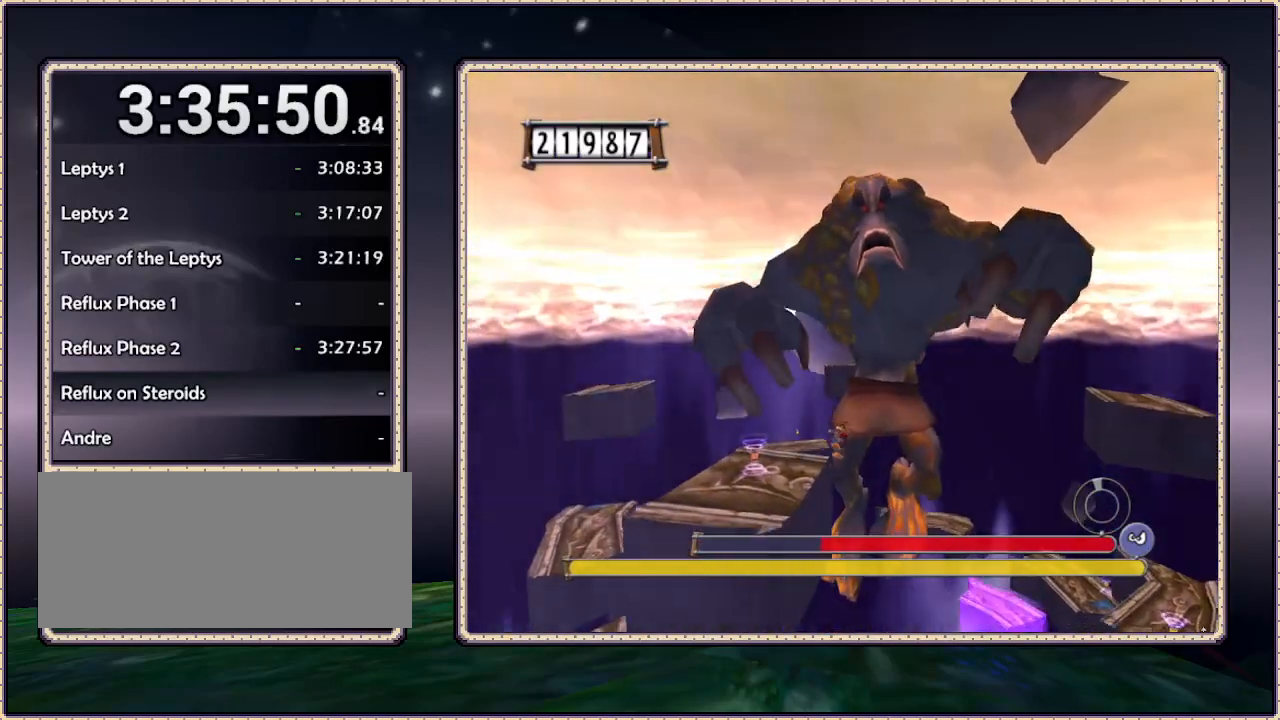
{"buttons": ["CIRCLE", "DPAD_LEFT"], "events": []}
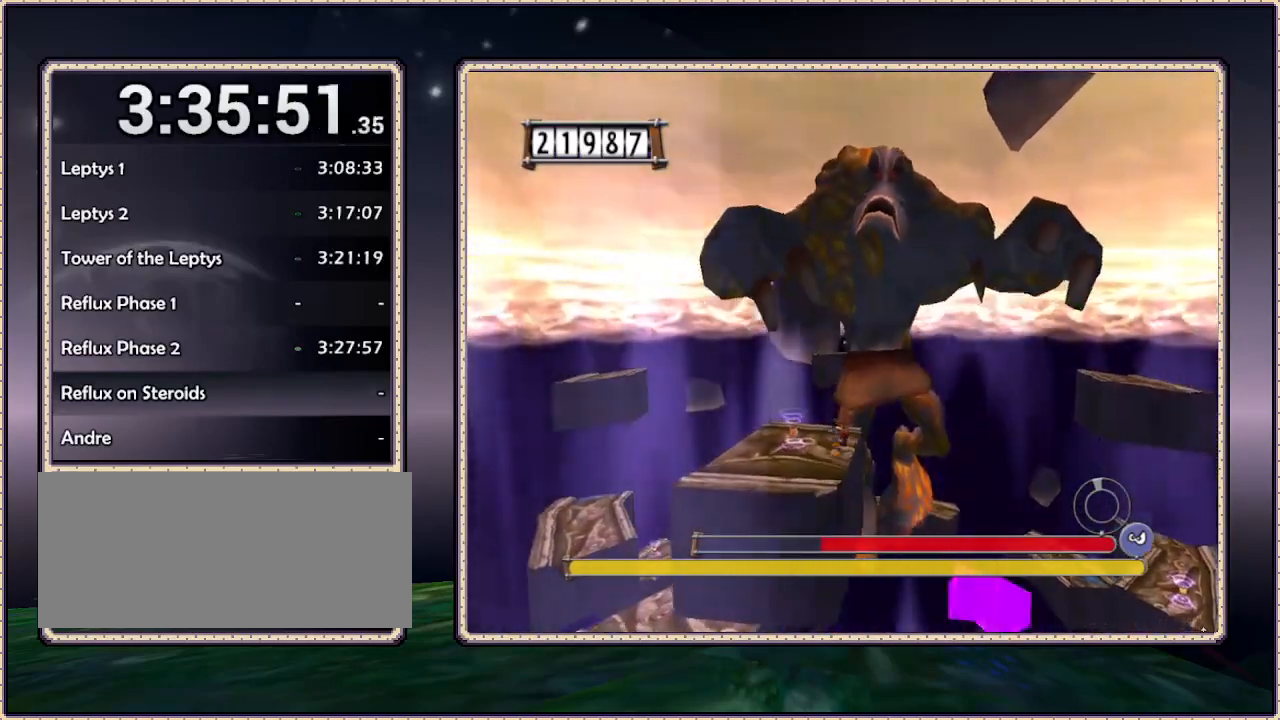
{"buttons": ["CIRCLE", "DPAD_UP", "DPAD_LEFT"], "events": [[83, "DPAD_UP", "down"]]}
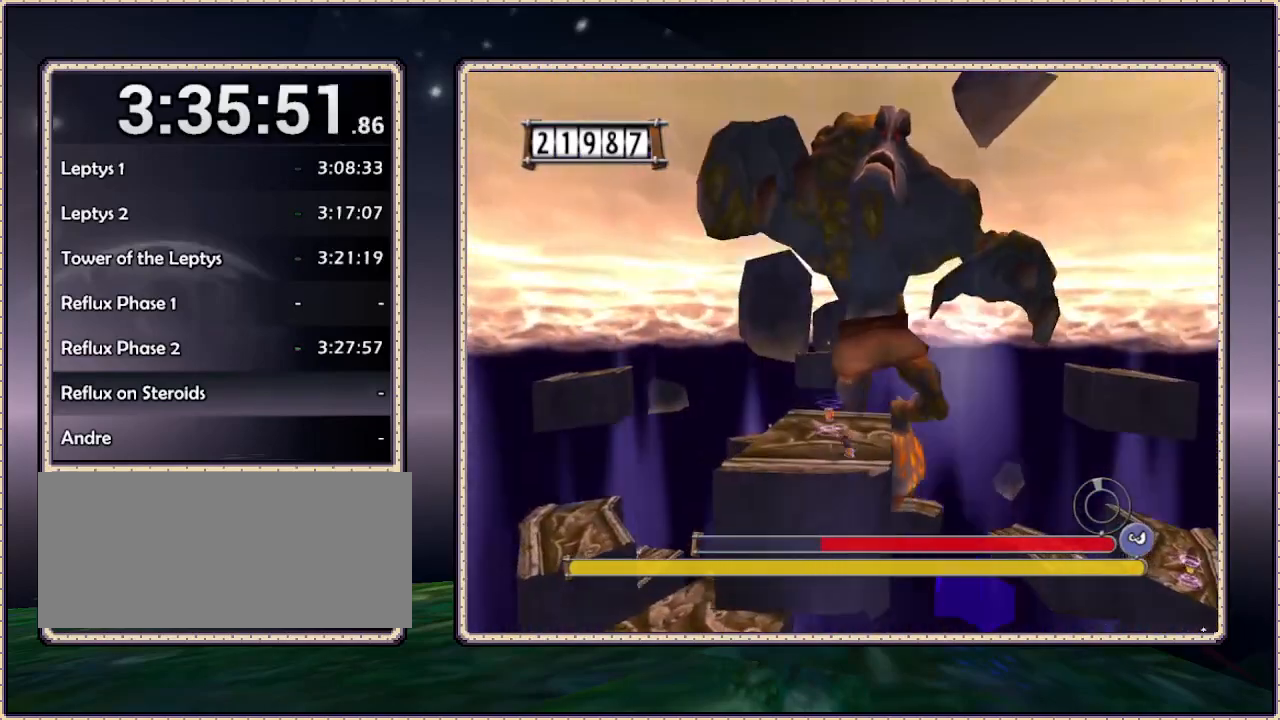
{"buttons": ["CIRCLE", "DPAD_UP", "DPAD_LEFT"], "events": [[17, "CIRCLE", "up"], [17, "DPAD_LEFT", "up"], [183, "DPAD_LEFT", "down"], [400, "CIRCLE", "down"]]}
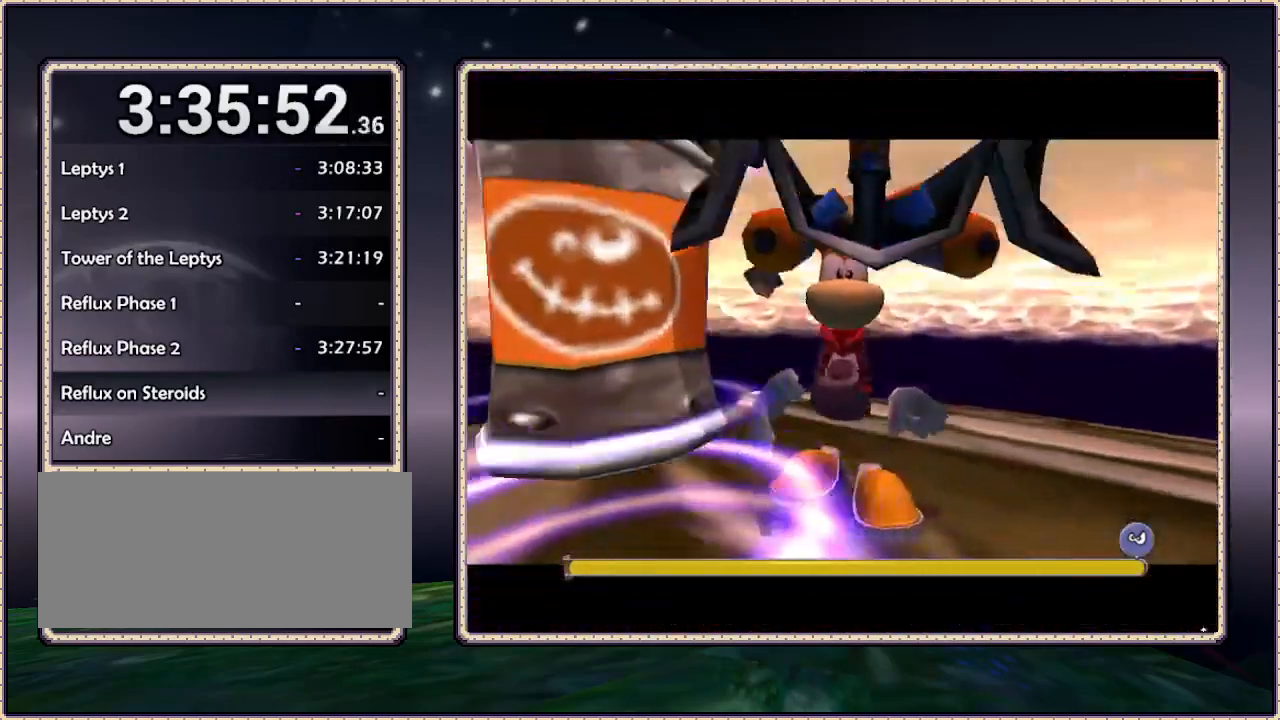
{"buttons": [], "events": [[50, "DPAD_UP", "up"], [100, "DPAD_LEFT", "up"], [150, "CIRCLE", "up"]]}
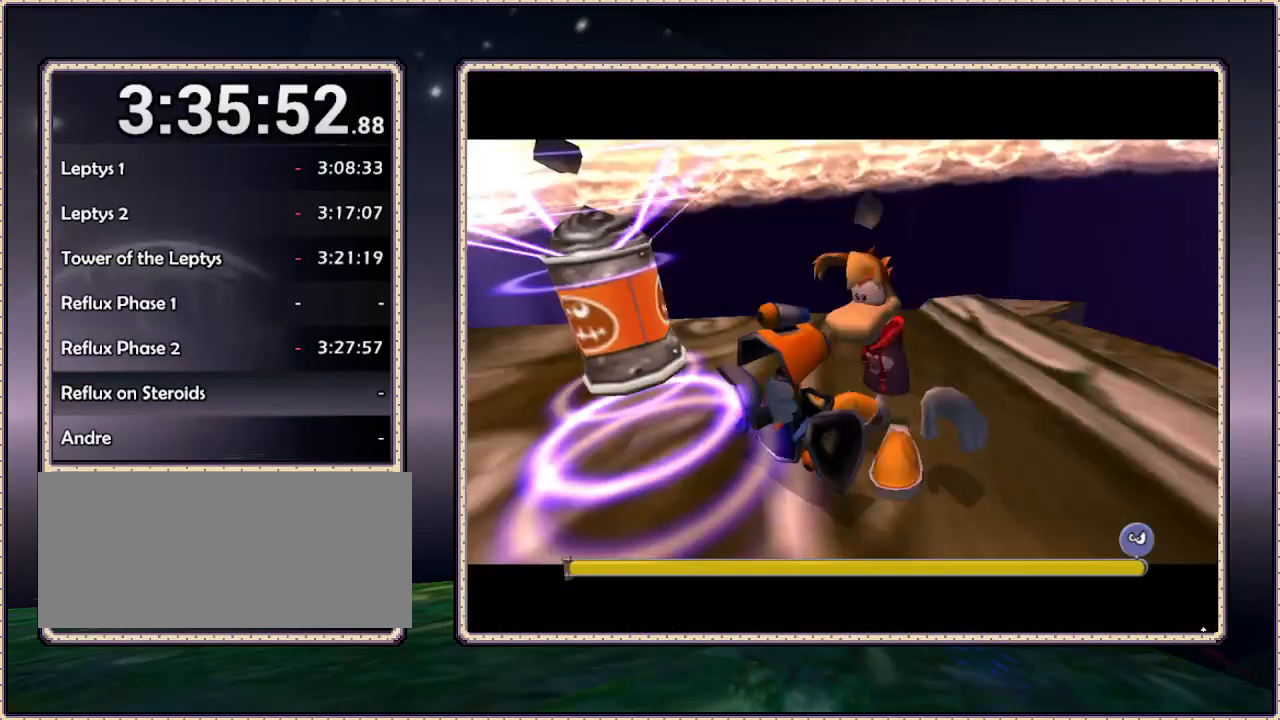
{"buttons": [], "events": []}
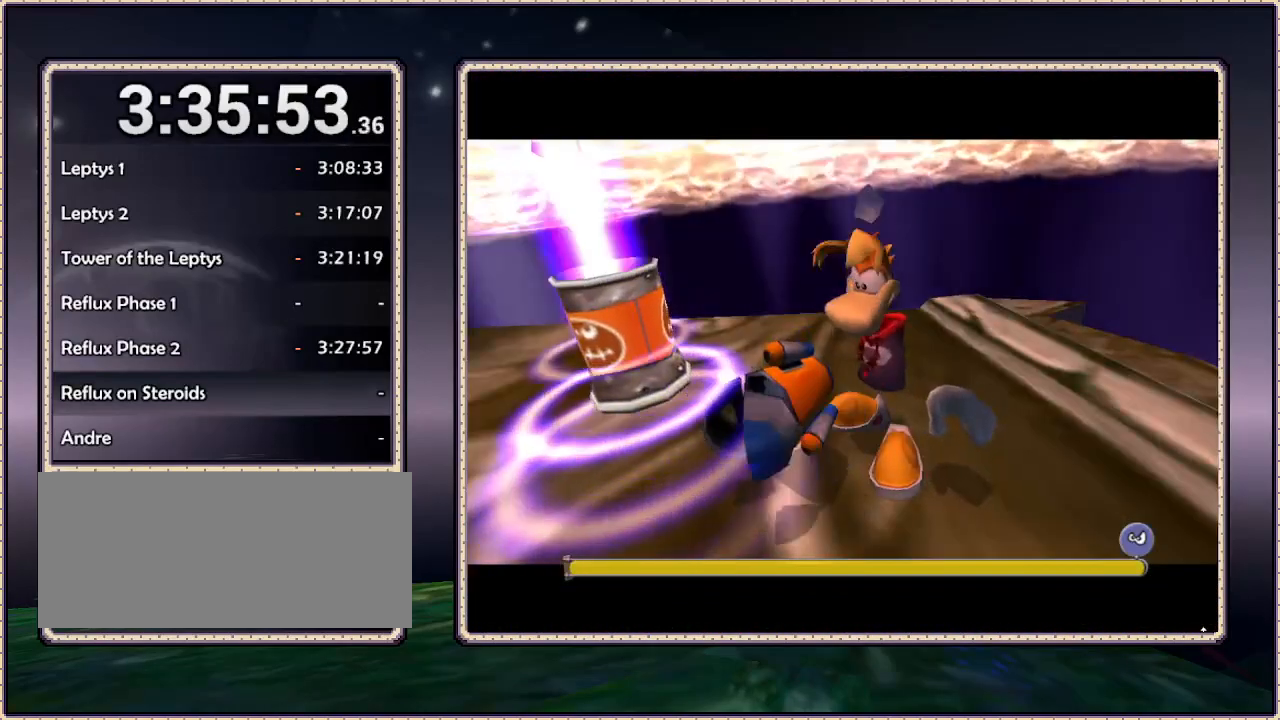
{"buttons": [], "events": []}
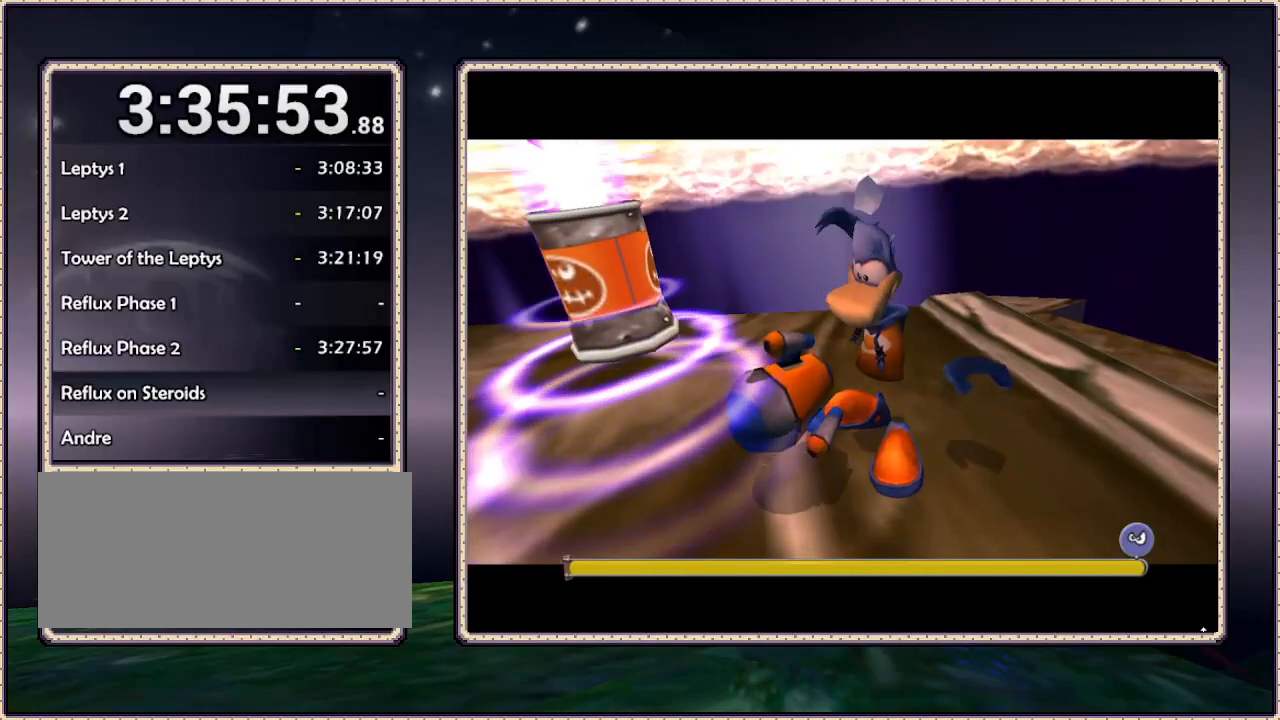
{"buttons": [], "events": []}
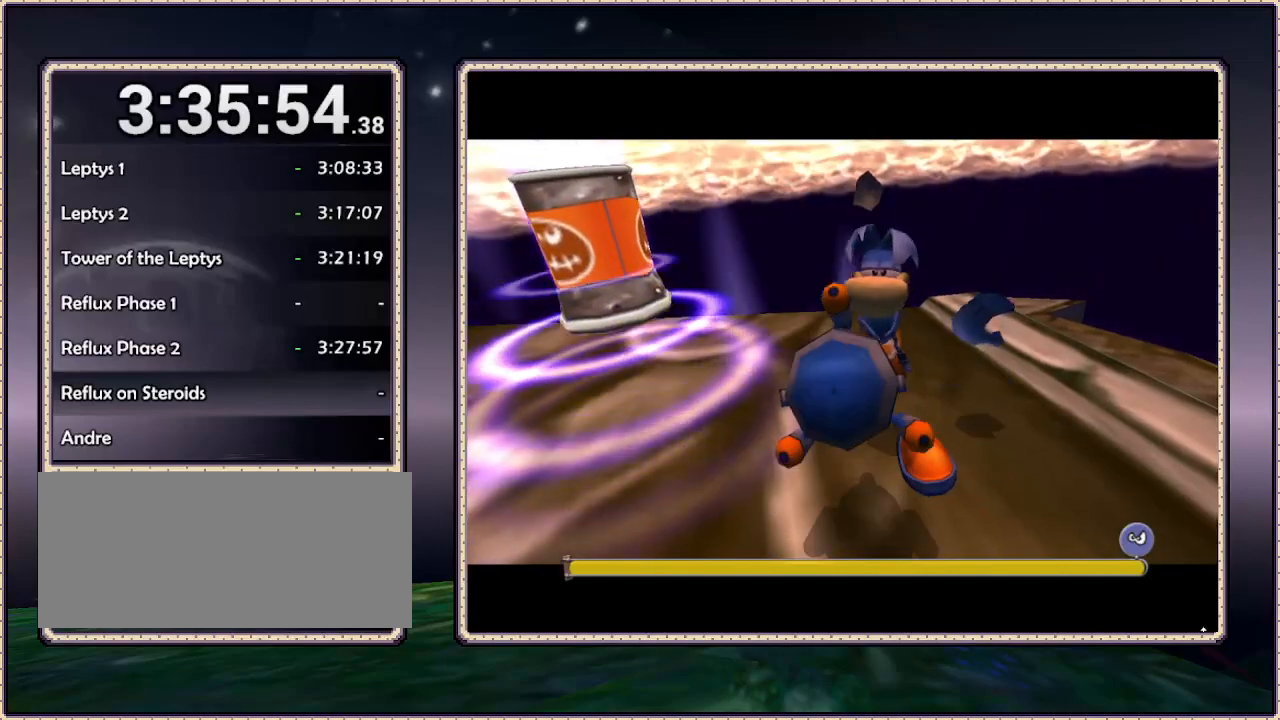
{"buttons": [], "events": []}
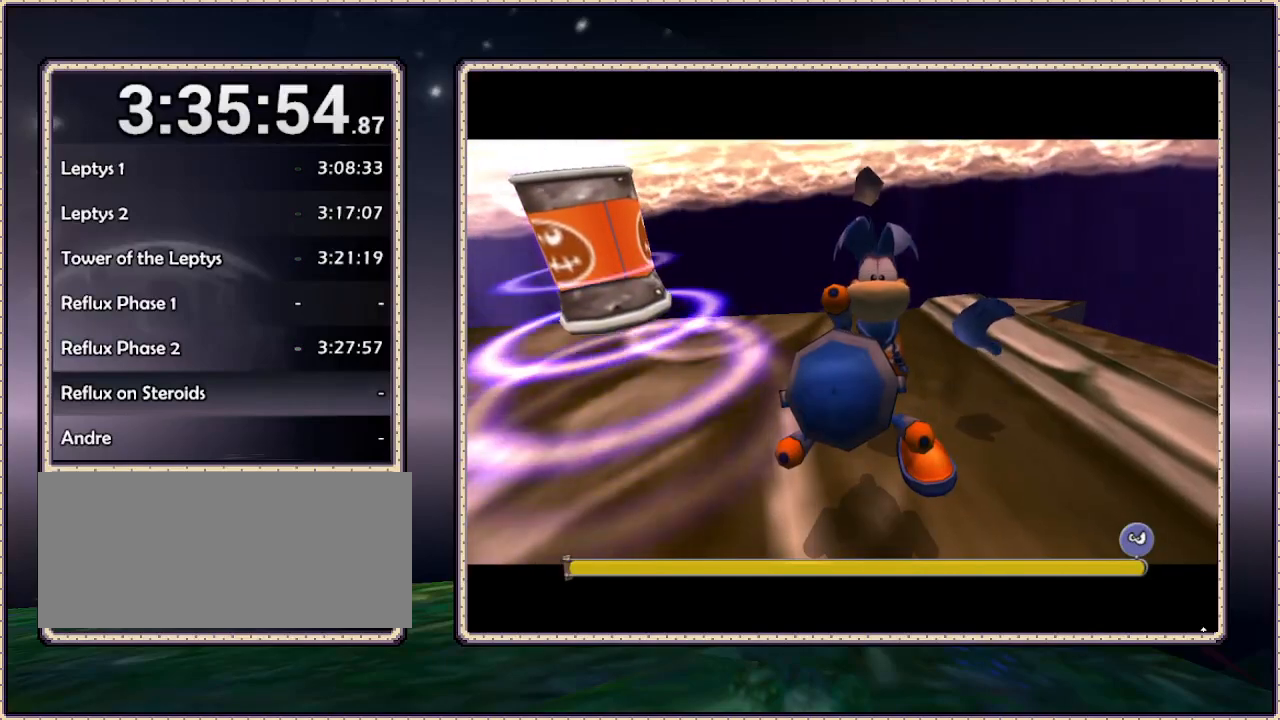
{"buttons": [], "events": []}
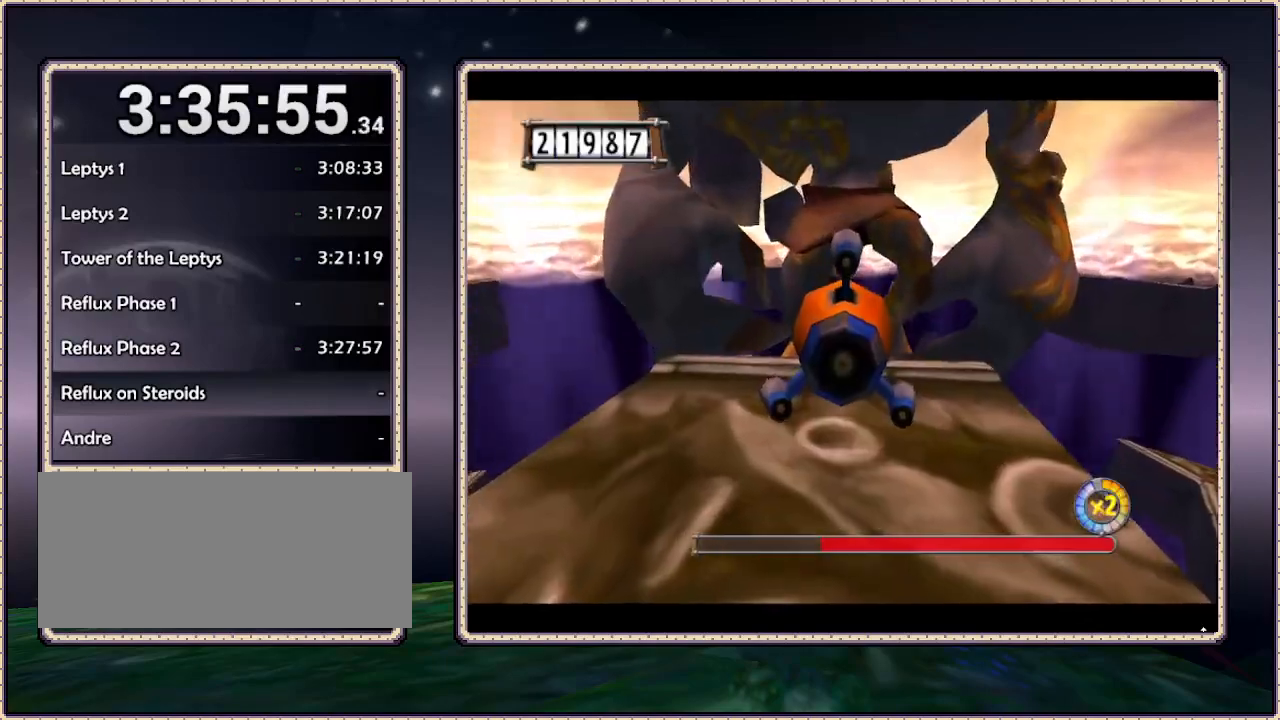
{"buttons": ["DPAD_DOWN"], "events": [[283, "DPAD_DOWN", "down"]]}
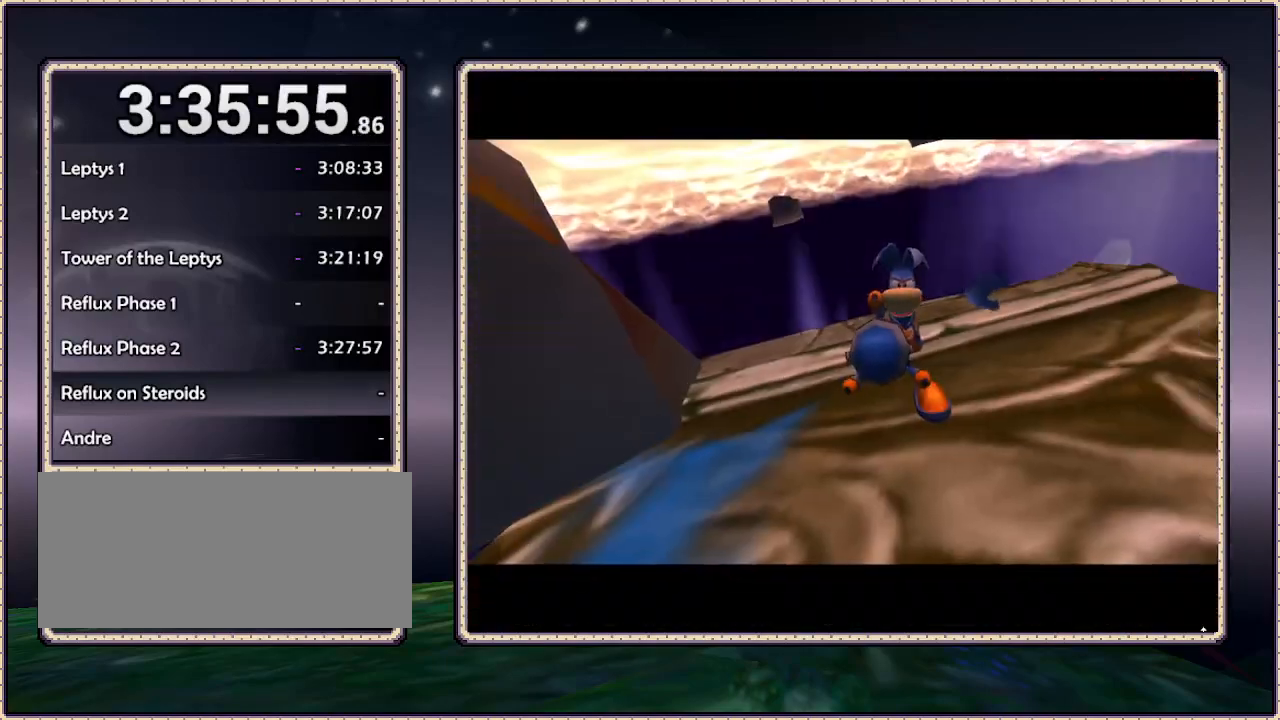
{"buttons": [], "events": [[67, "DPAD_DOWN", "up"]]}
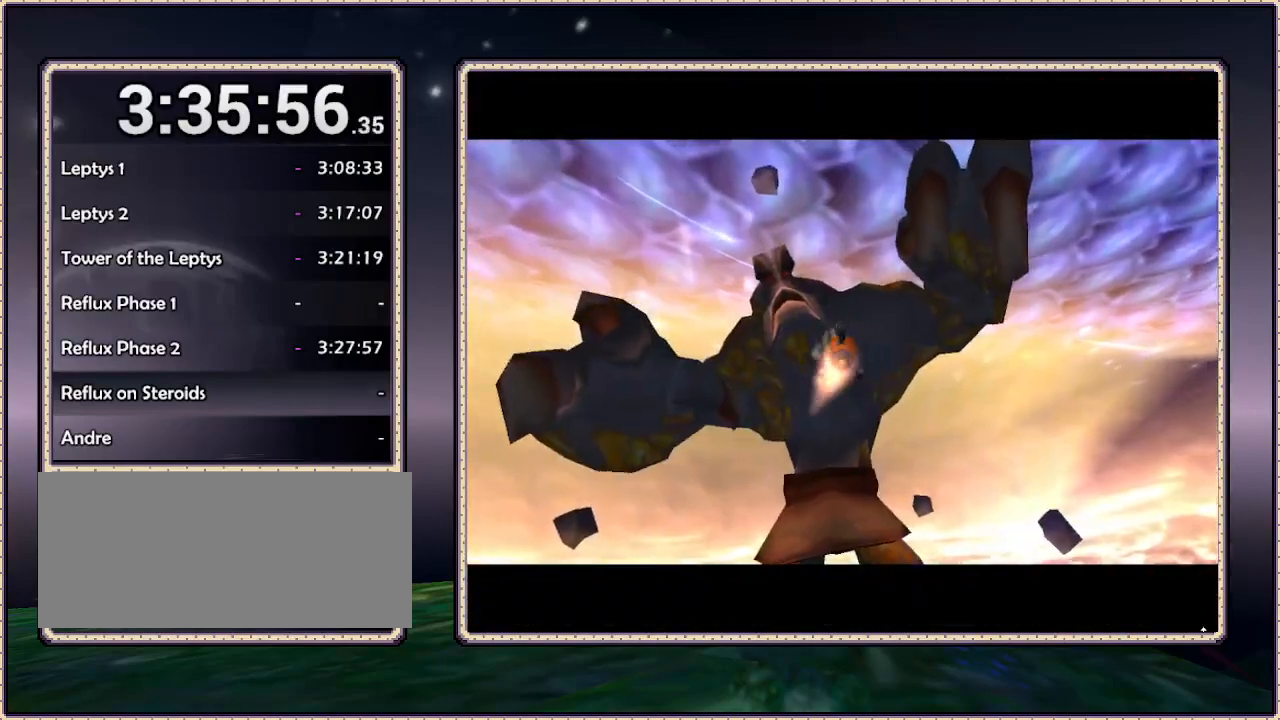
{"buttons": ["DPAD_DOWN"], "events": [[300, "DPAD_DOWN", "down"]]}
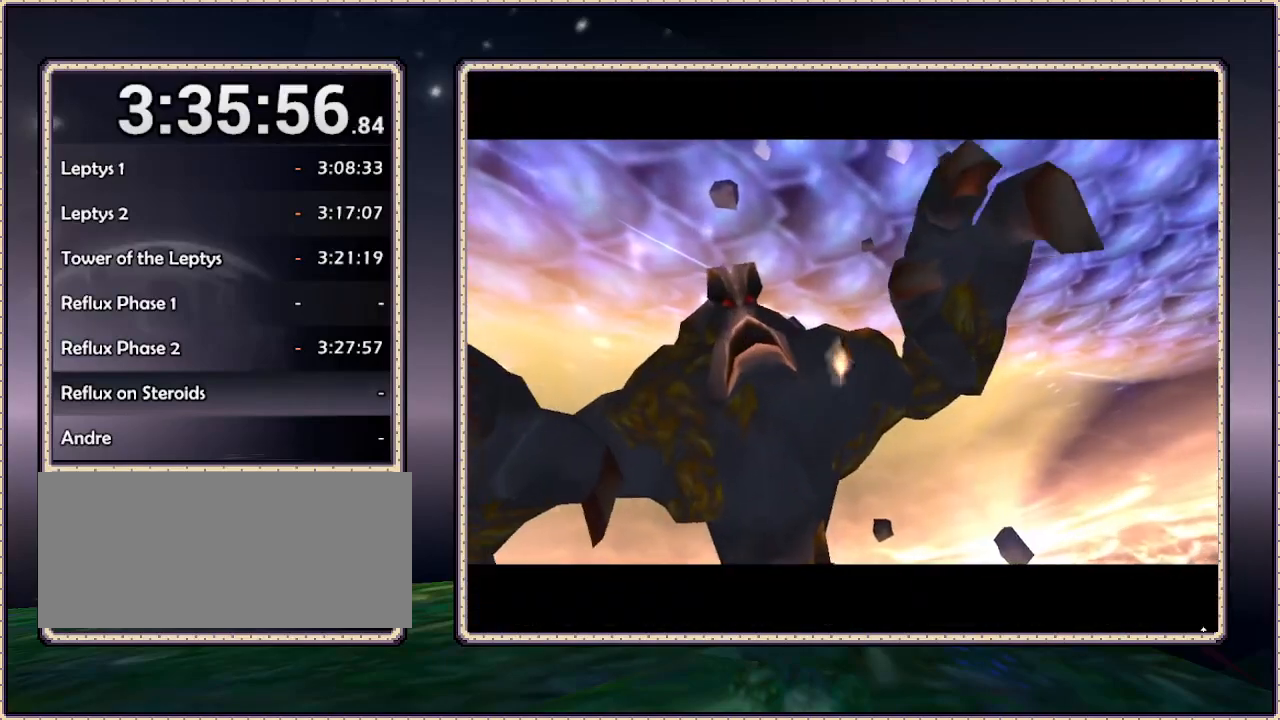
{"buttons": [], "events": [[117, "DPAD_LEFT", "down"], [200, "DPAD_DOWN", "up"], [317, "DPAD_LEFT", "up"]]}
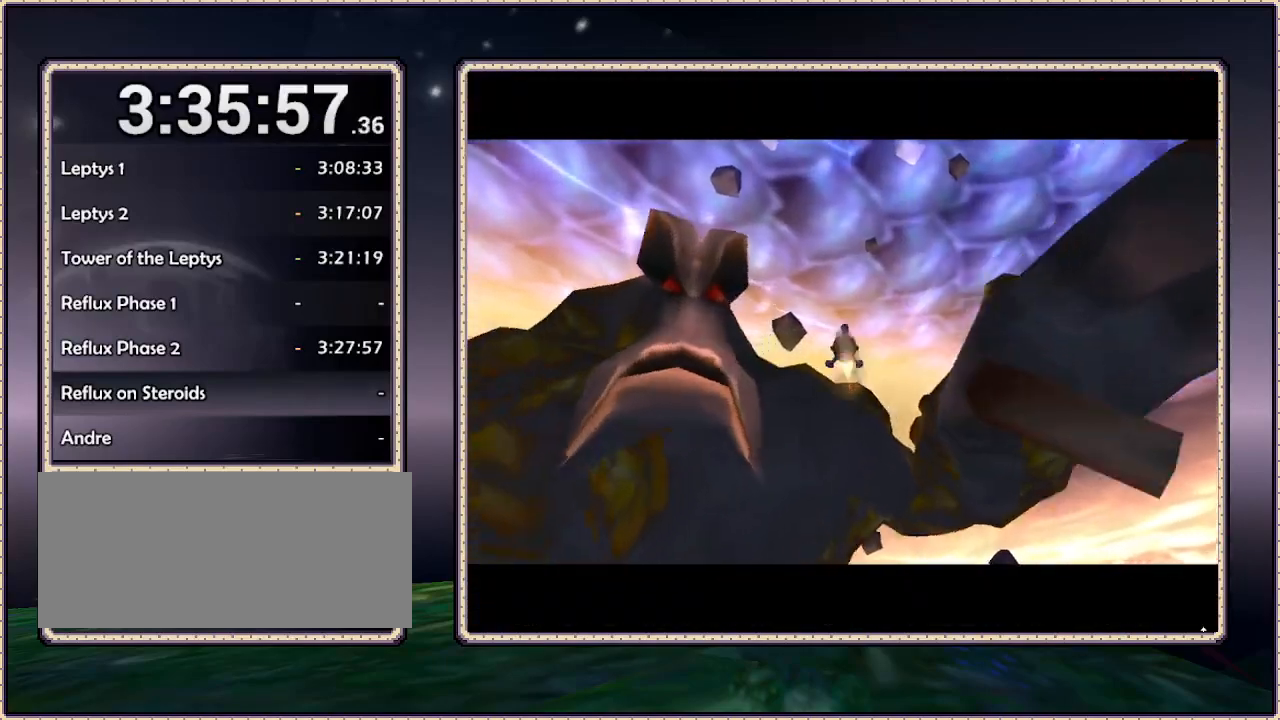
{"buttons": [], "events": [[183, "DPAD_LEFT", "down"], [183, "DPAD_UP", "down"], [400, "DPAD_LEFT", "up"], [400, "DPAD_UP", "up"]]}